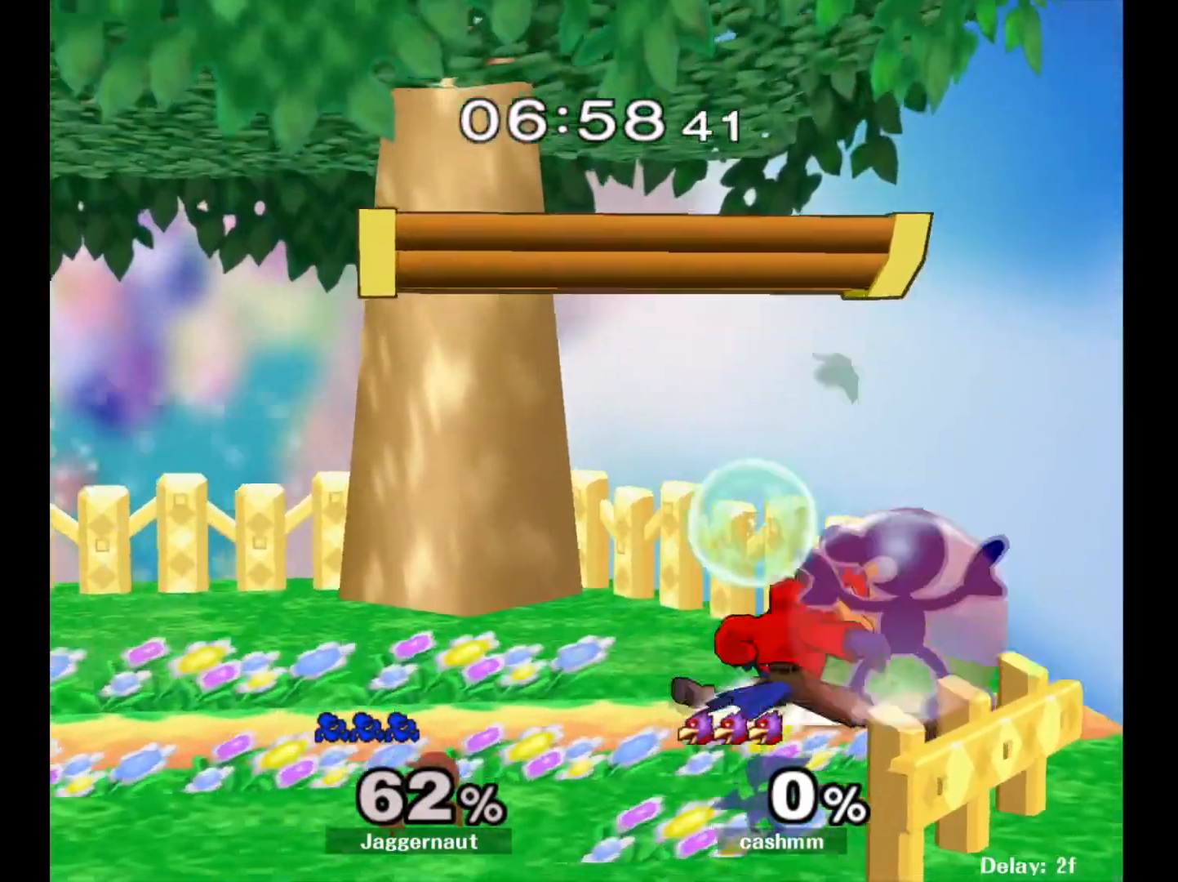
Gameplay with a controller (Nintendo layout); each line is a JSON object with the inputs held at the frame after it. "events" lists button and stick changes between this image and that frame as [ms after this image, input, new state], when the widget could be followed in between. Not read: L3 R3.
{"buttons": [], "left_stick": "left", "right_stick": "center", "events": [[133, "R1", "up"], [217, "Y", "down"], [217, "left_stick", "left"], [233, "Y", "up"], [333, "A", "down"], [417, "A", "up"]]}
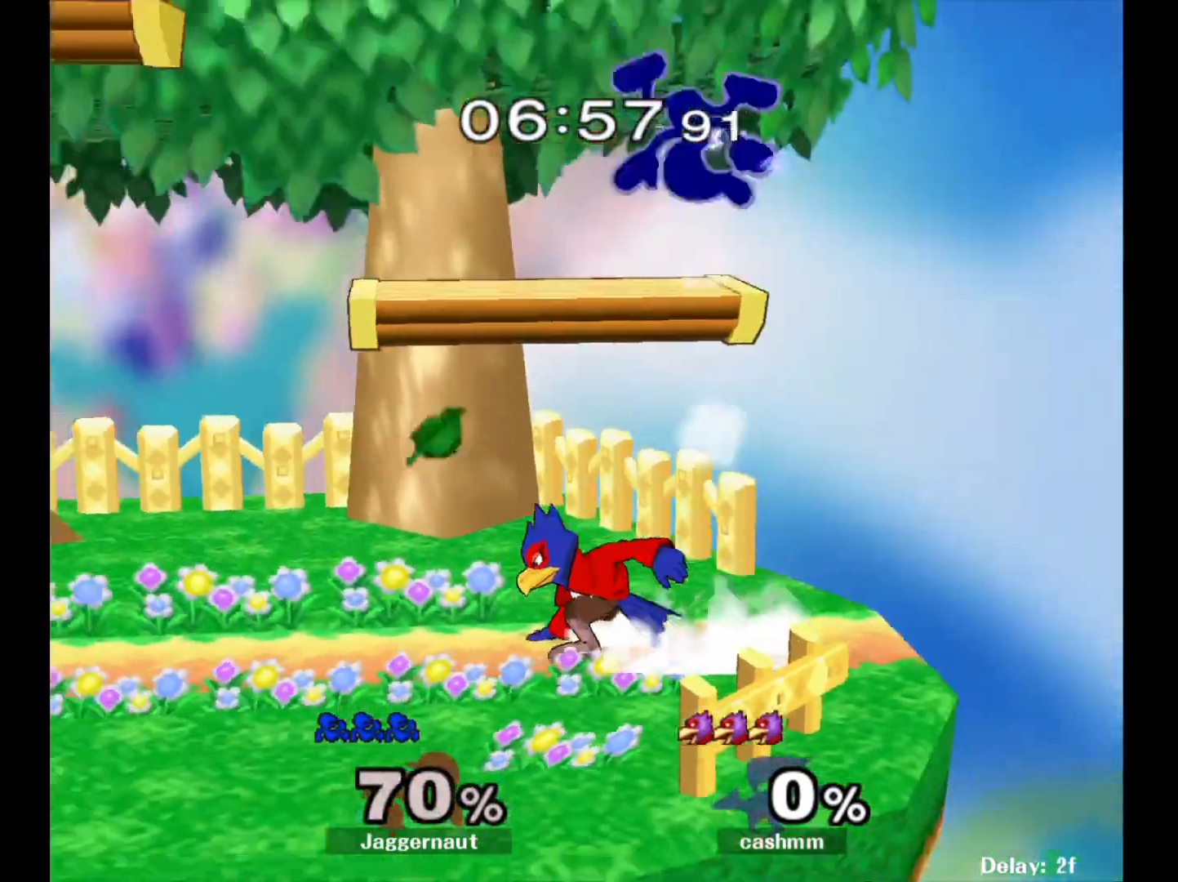
{"buttons": [], "left_stick": "center", "right_stick": "center", "events": [[300, "left_stick", "center"], [400, "Y", "down"], [500, "Y", "up"]]}
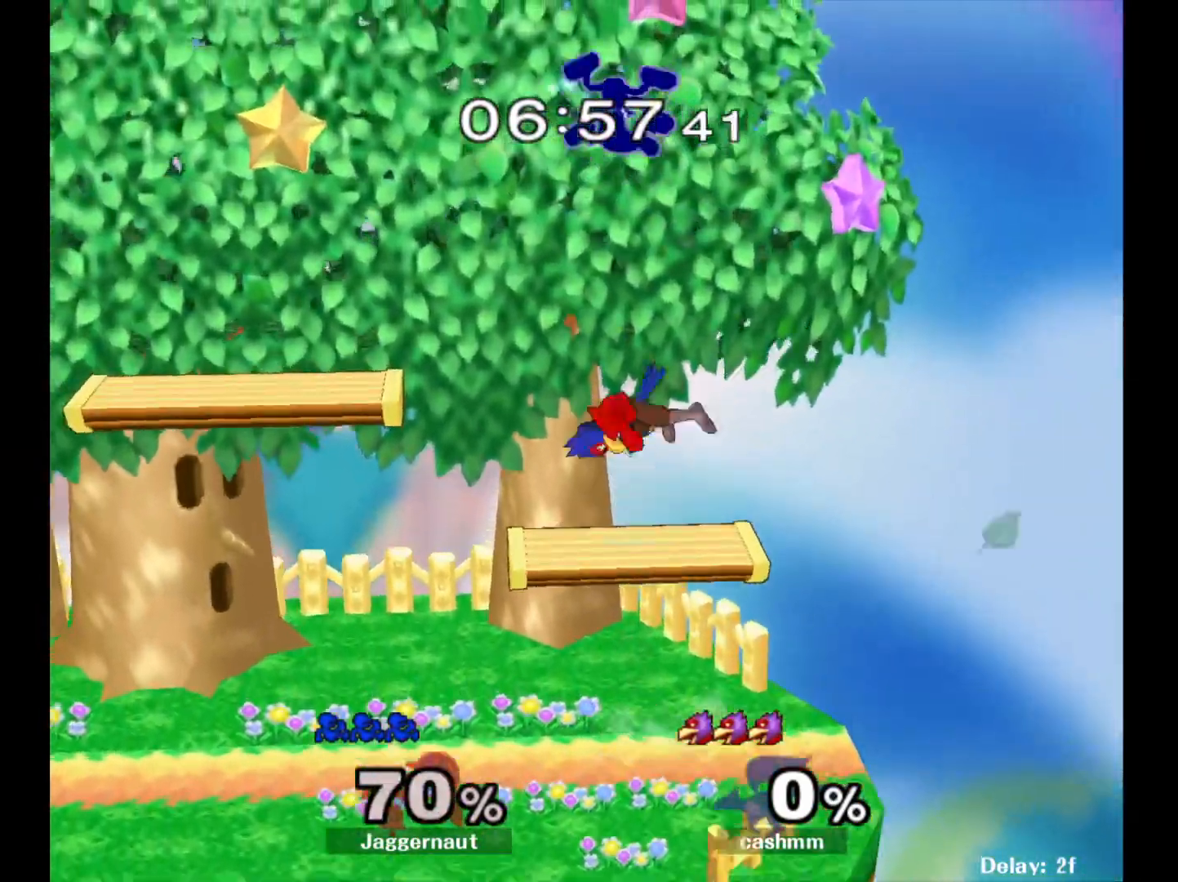
{"buttons": [], "left_stick": "up-left", "right_stick": "center", "events": [[50, "Y", "down"], [117, "left_stick", "up"], [150, "Y", "up"], [217, "Y", "down"], [317, "Y", "up"], [367, "Y", "down"], [417, "left_stick", "up-left"], [433, "Y", "up"]]}
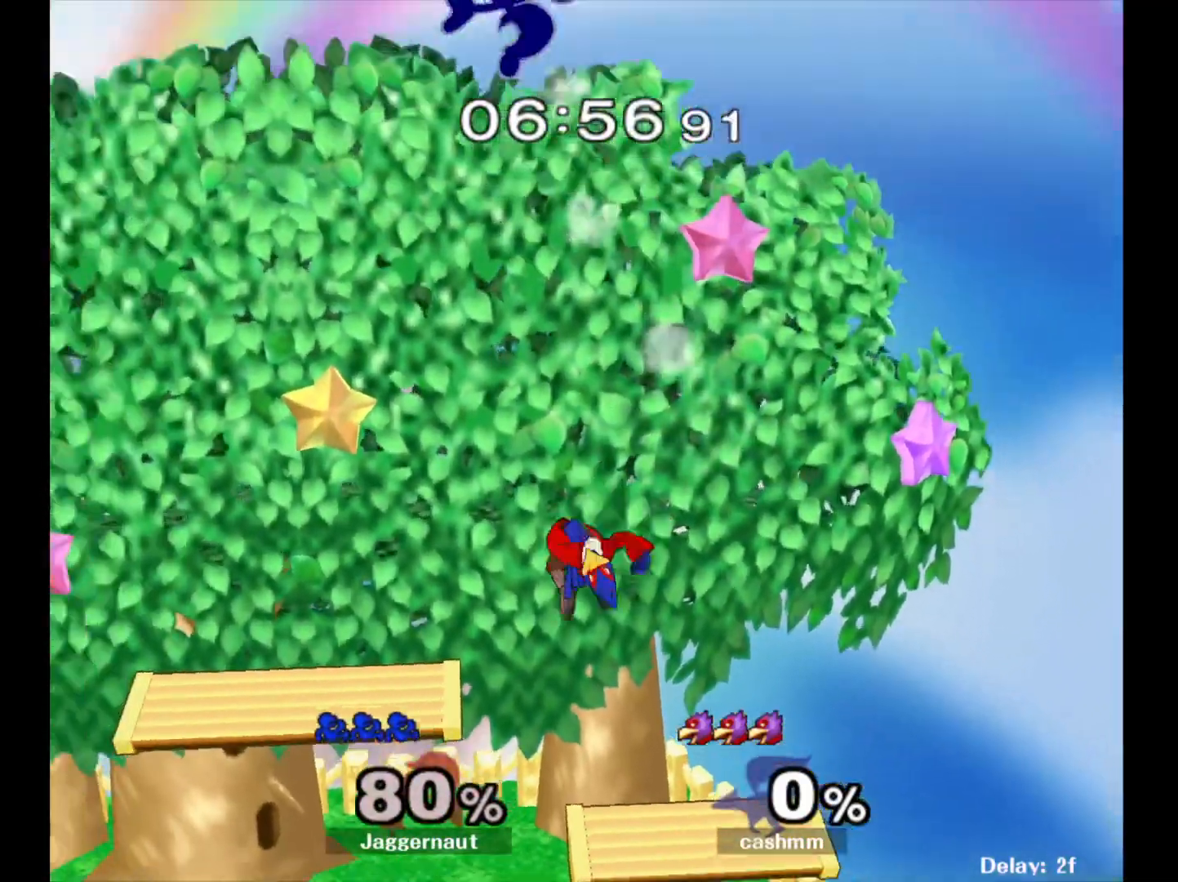
{"buttons": [], "left_stick": "left", "right_stick": "center", "events": [[217, "left_stick", "left"]]}
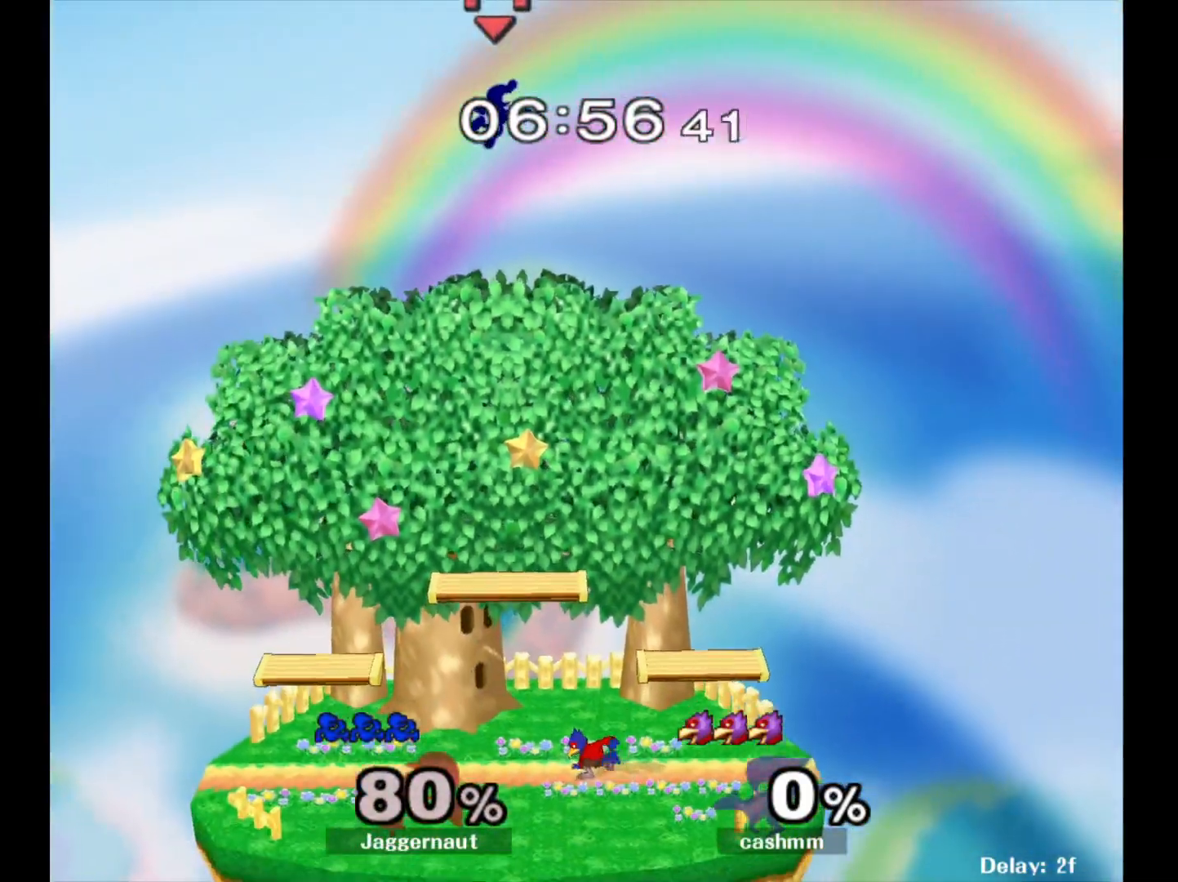
{"buttons": [], "left_stick": "left", "right_stick": "center", "events": [[33, "left_stick", "center"], [167, "left_stick", "right"], [350, "left_stick", "left"]]}
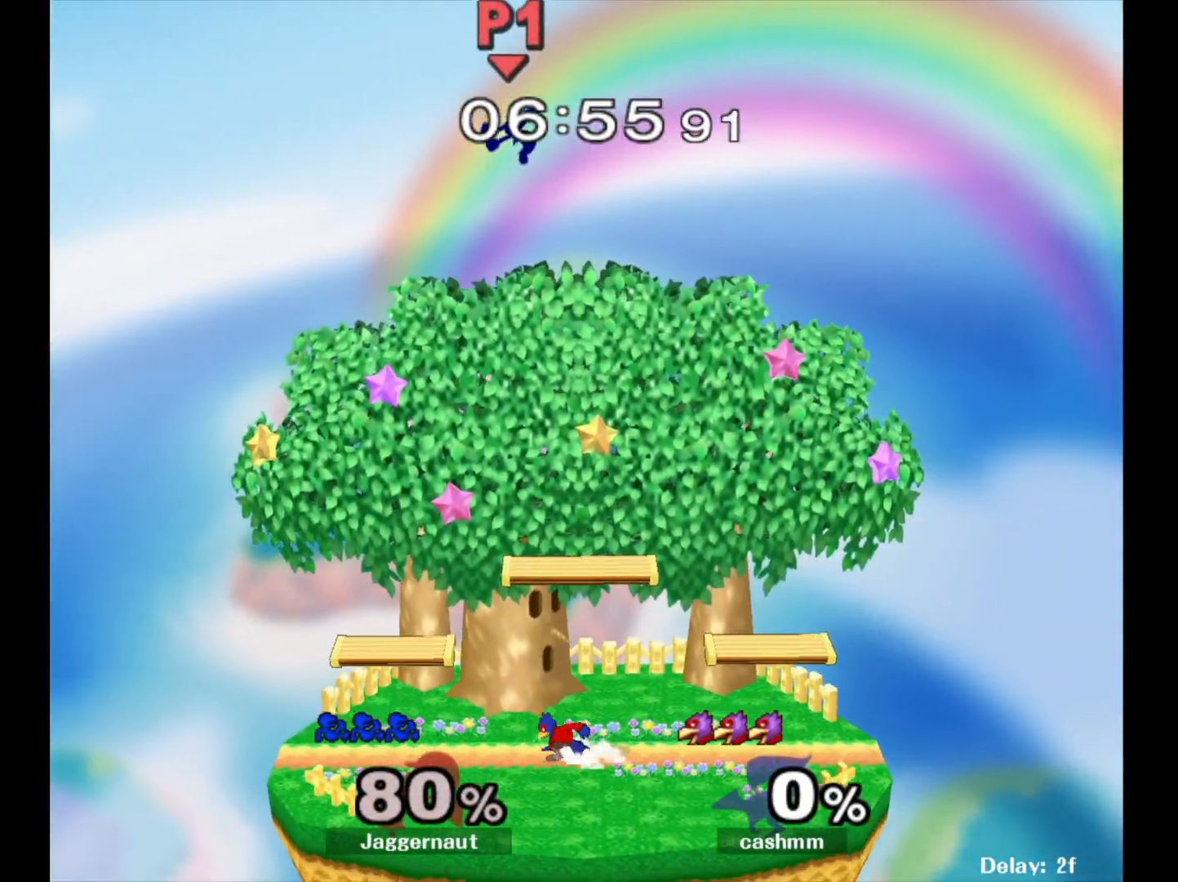
{"buttons": [], "left_stick": "left", "right_stick": "center", "events": []}
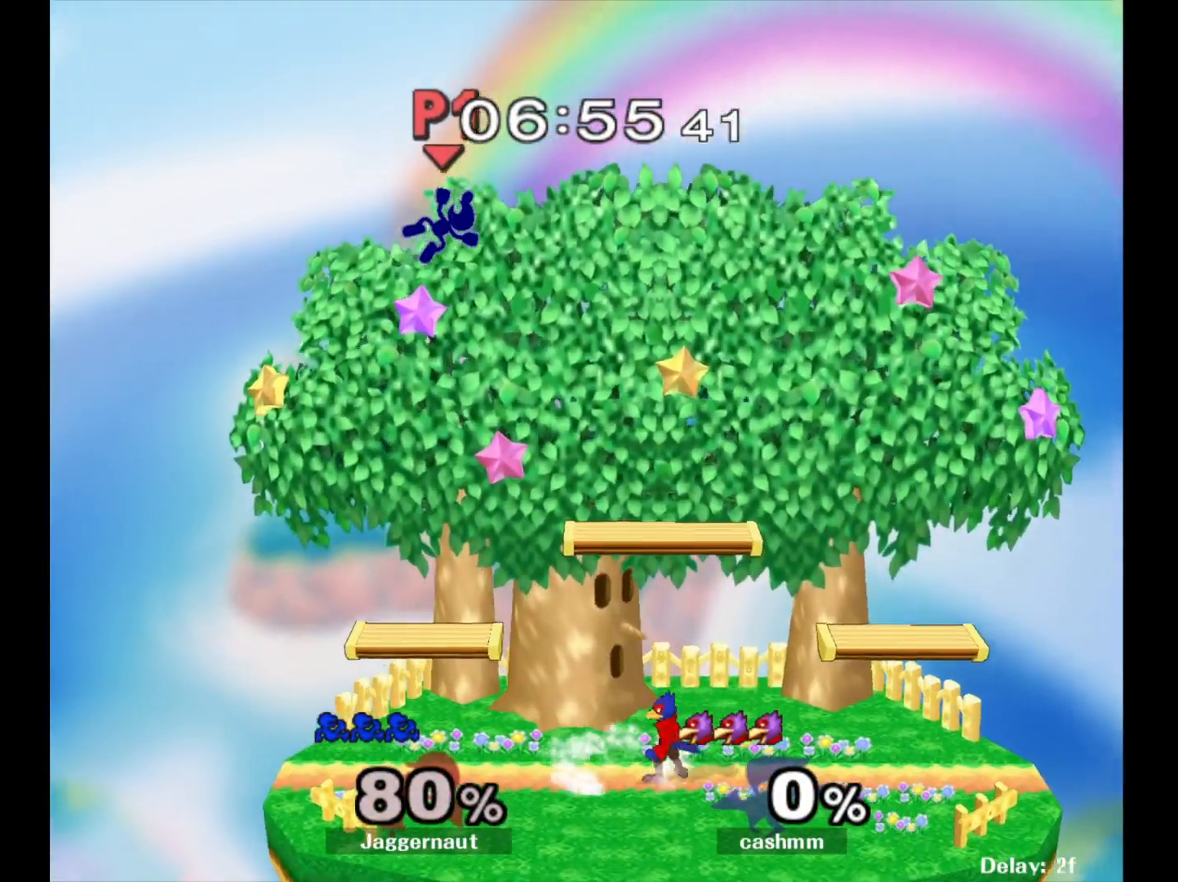
{"buttons": [], "left_stick": "down-left", "right_stick": "center", "events": [[283, "left_stick", "right"], [417, "left_stick", "left"], [483, "left_stick", "down-left"]]}
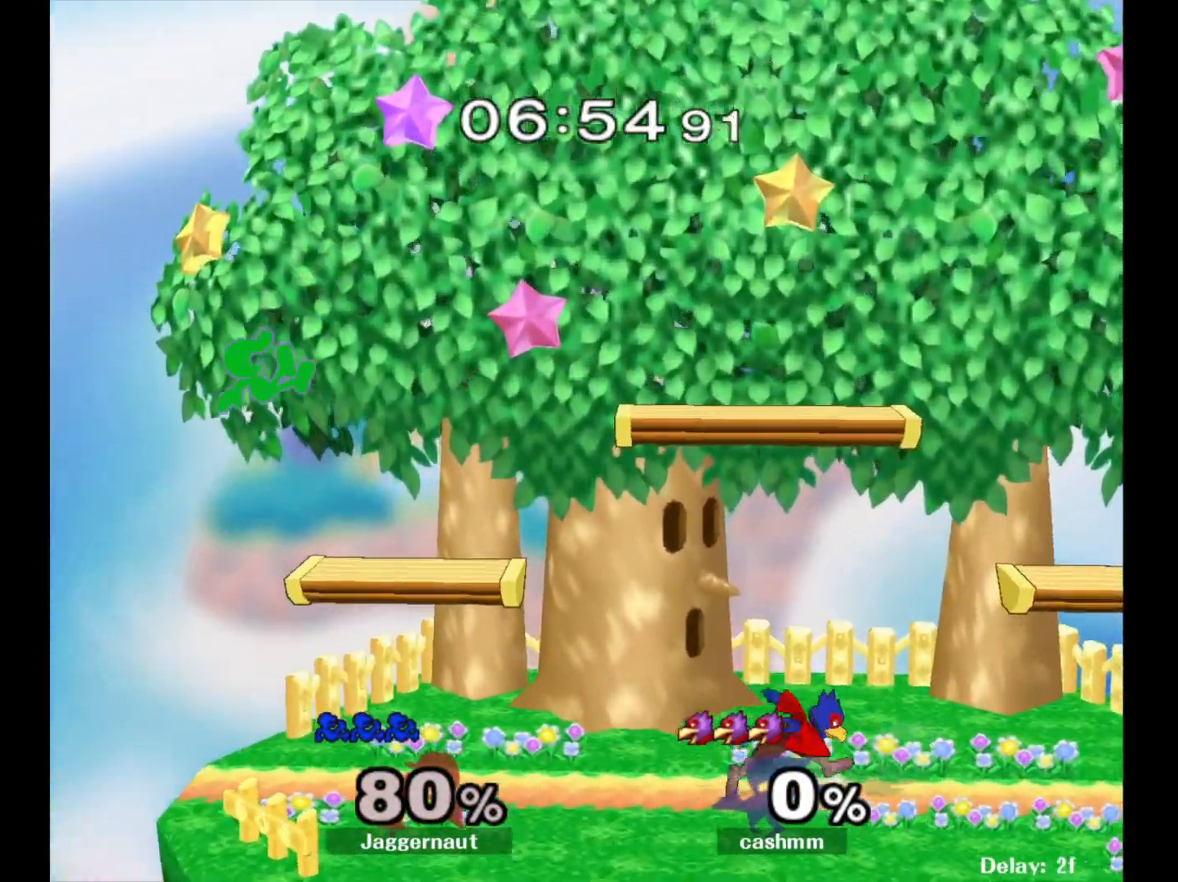
{"buttons": [], "left_stick": "center", "right_stick": "center", "events": [[183, "left_stick", "left"], [367, "left_stick", "center"]]}
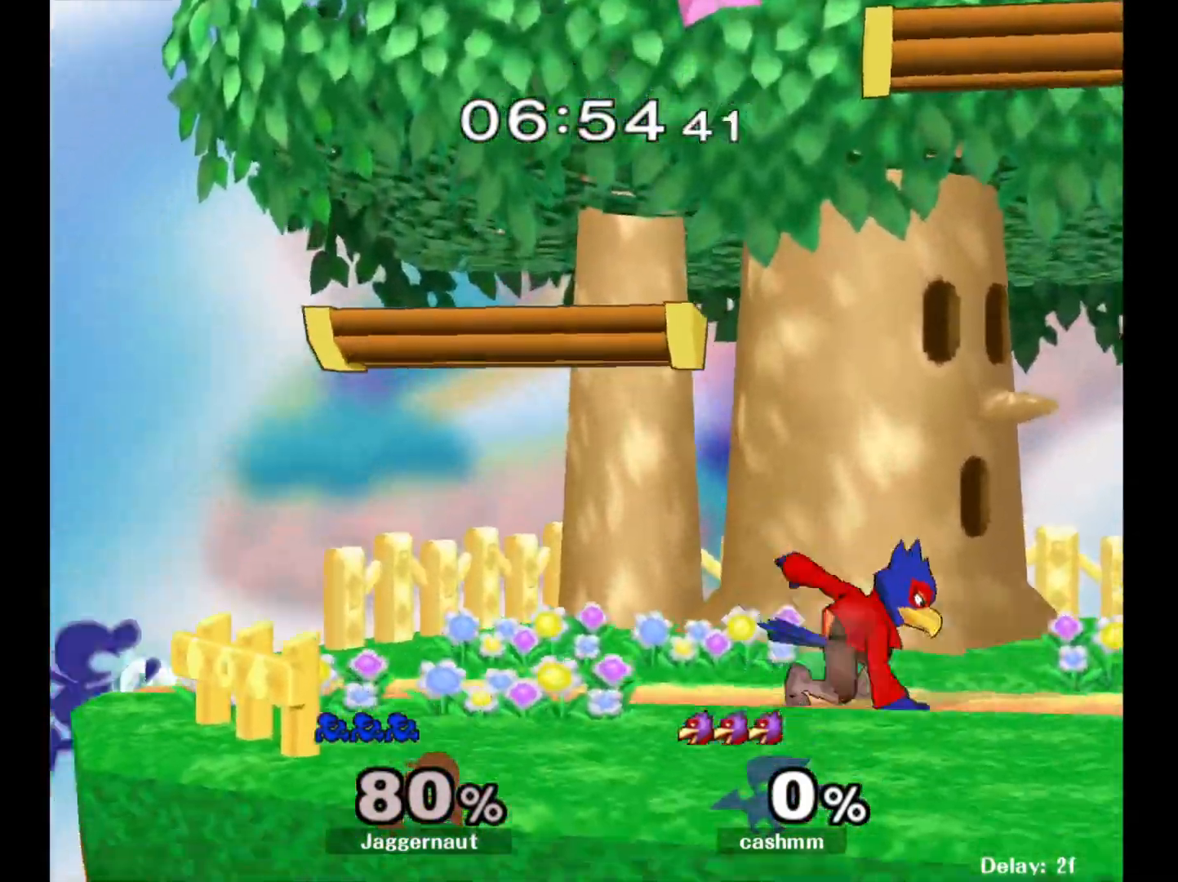
{"buttons": ["Y", "R1"], "left_stick": "down-right", "right_stick": "center", "events": [[117, "left_stick", "up-left"], [217, "left_stick", "right"], [233, "Y", "down"], [400, "left_stick", "down-right"], [450, "R1", "down"]]}
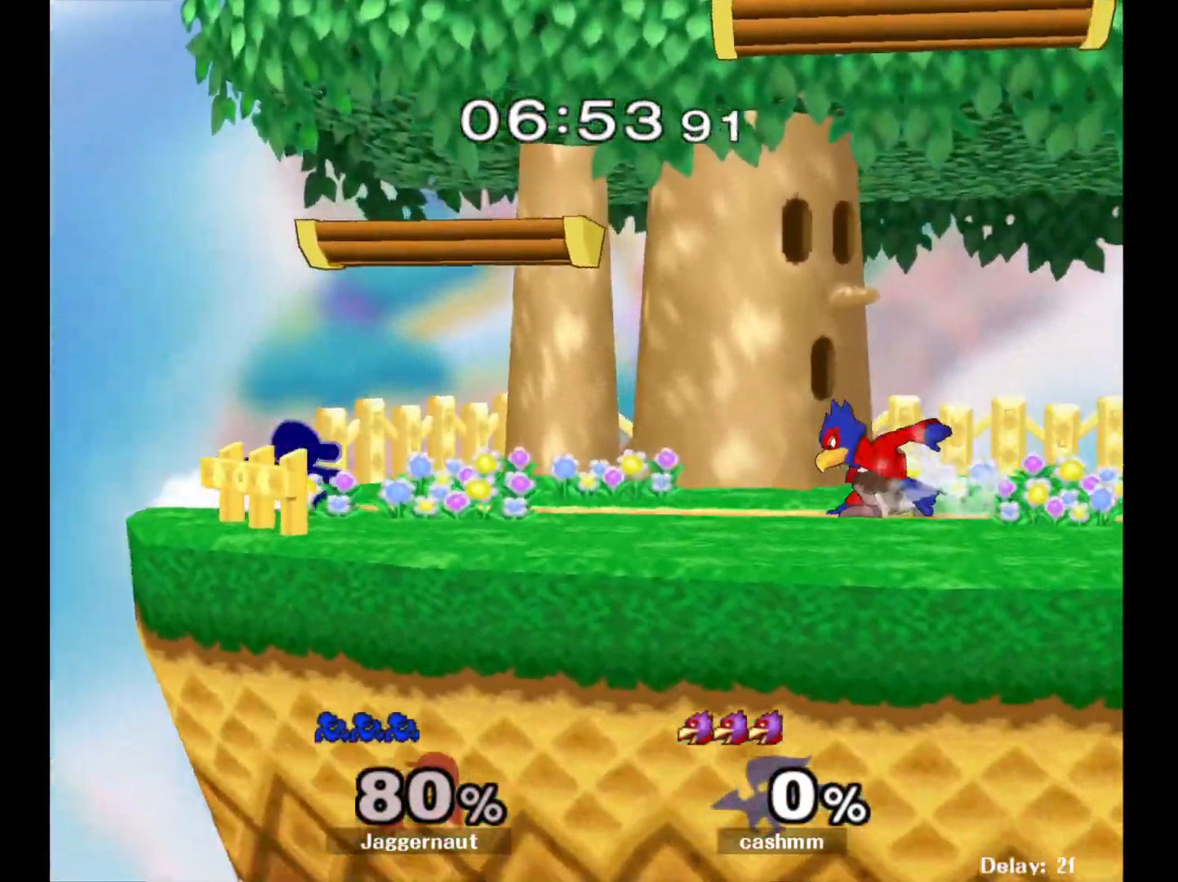
{"buttons": [], "left_stick": "center", "right_stick": "center", "events": [[17, "Y", "up"], [50, "left_stick", "center"], [100, "R1", "up"], [117, "left_stick", "right"], [150, "Y", "down"], [183, "Y", "up"], [267, "A", "down"], [367, "A", "up"], [433, "left_stick", "center"]]}
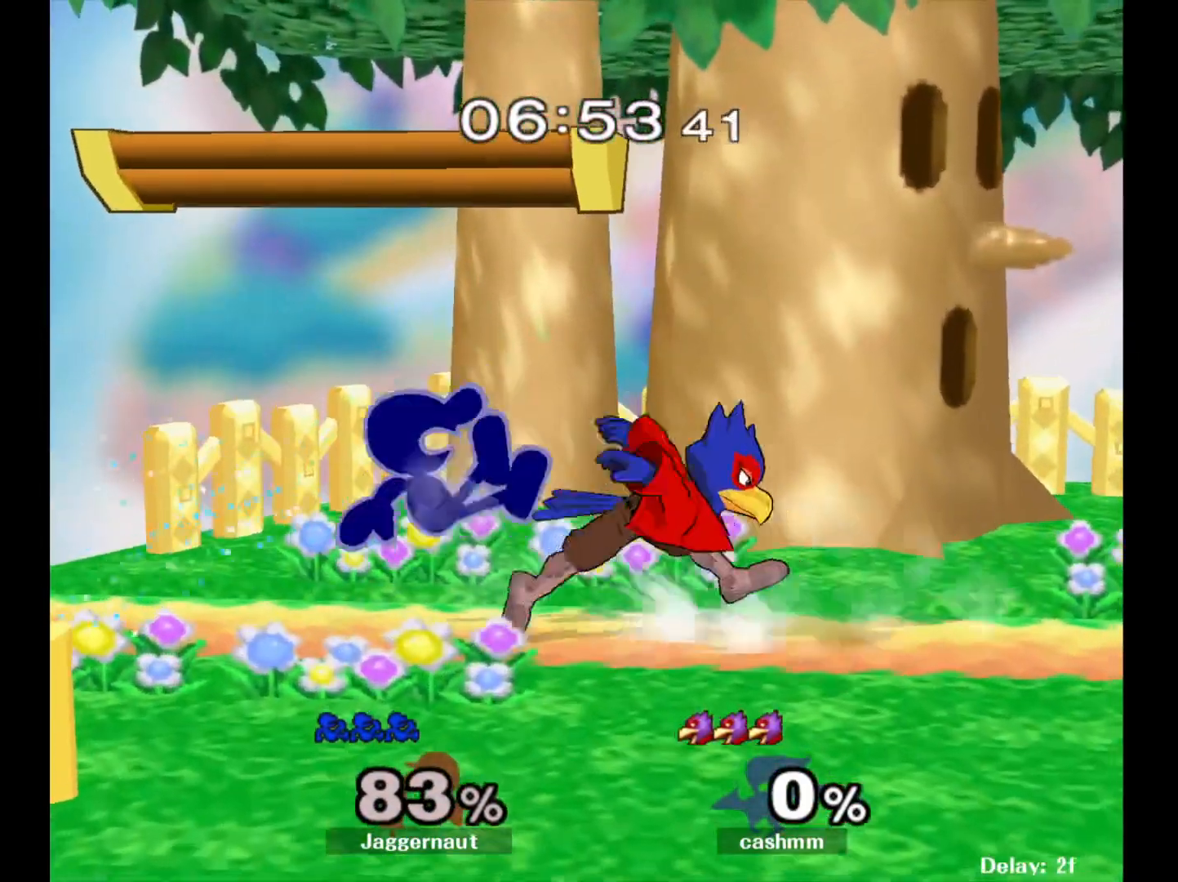
{"buttons": ["R1"], "left_stick": "center", "right_stick": "center", "events": [[50, "left_stick", "down-right"], [100, "R1", "down"], [133, "left_stick", "center"]]}
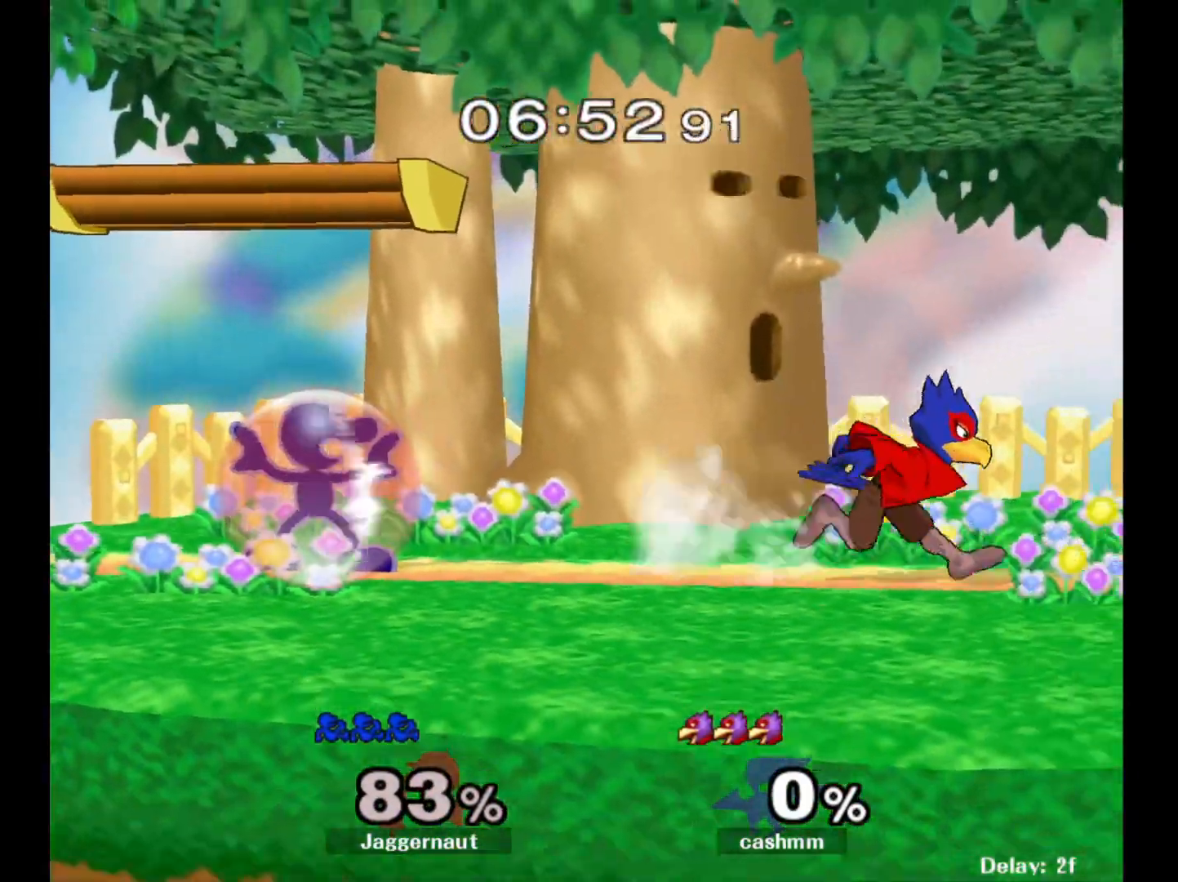
{"buttons": ["Y"], "left_stick": "down-left", "right_stick": "center", "events": [[200, "Y", "down"], [317, "R1", "up"], [333, "Y", "up"], [383, "Y", "down"], [483, "left_stick", "down-left"]]}
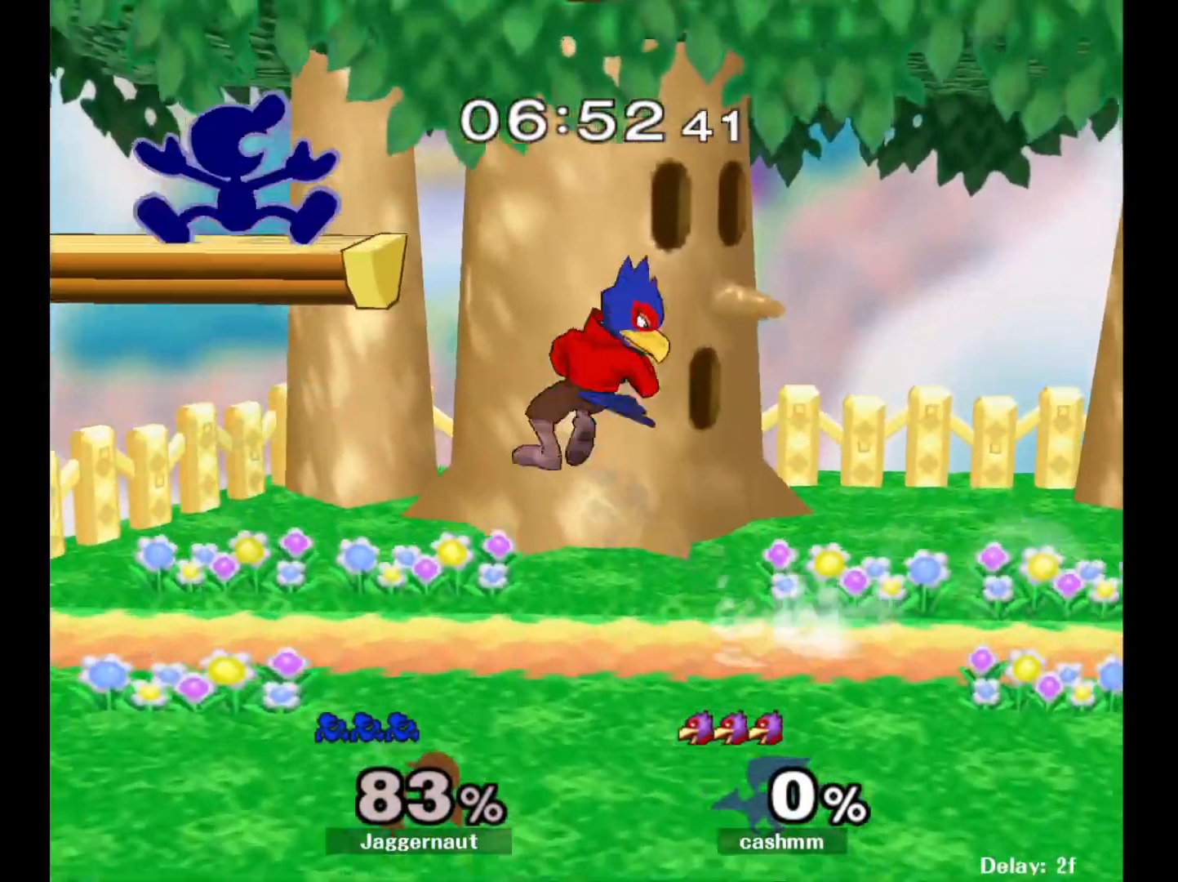
{"buttons": [], "left_stick": "right", "right_stick": "center", "events": [[50, "R1", "down"], [133, "left_stick", "center"], [150, "Y", "up"], [183, "R1", "up"], [233, "left_stick", "down-right"], [250, "Y", "down"], [317, "R1", "down"], [433, "Y", "up"], [433, "left_stick", "center"], [467, "R1", "up"], [500, "left_stick", "right"]]}
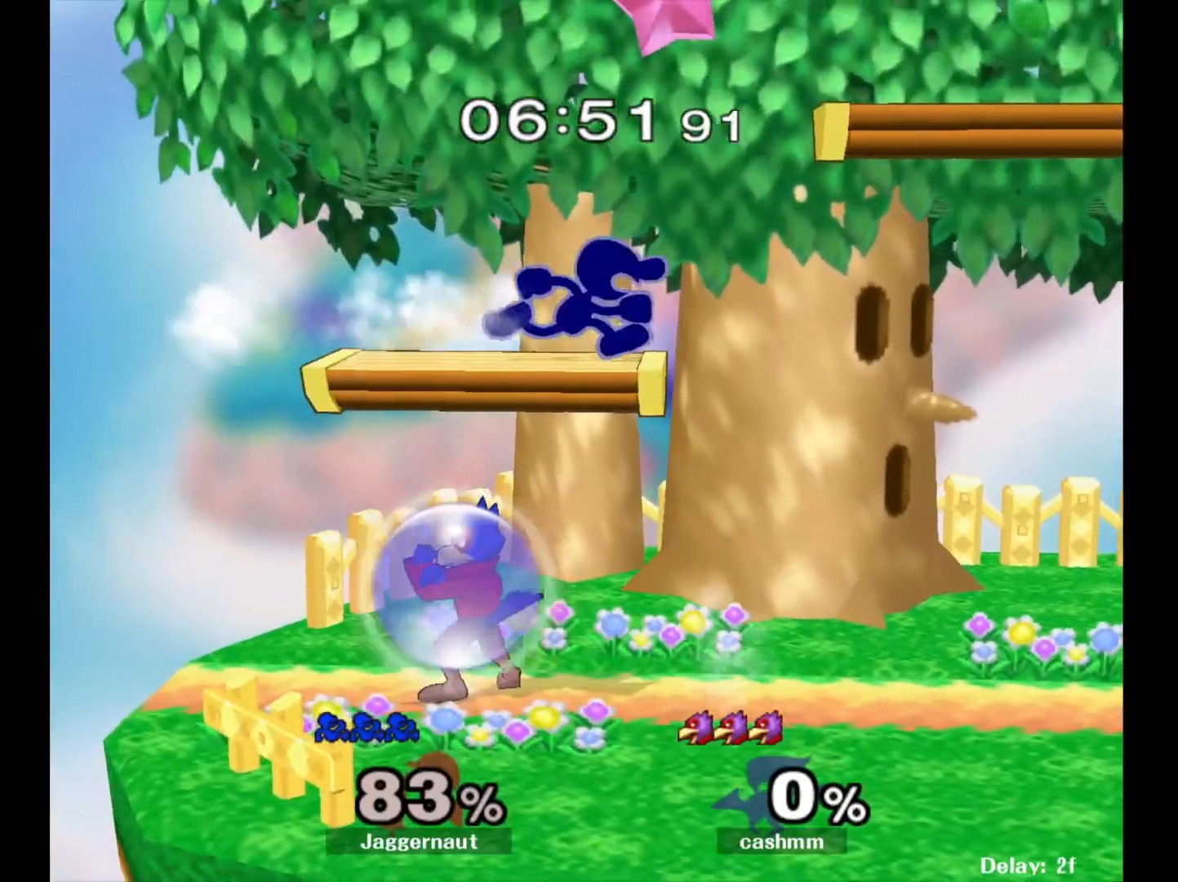
{"buttons": [], "left_stick": "center", "right_stick": "center", "events": [[133, "left_stick", "down"], [250, "left_stick", "center"], [267, "Y", "down"], [450, "Y", "up"]]}
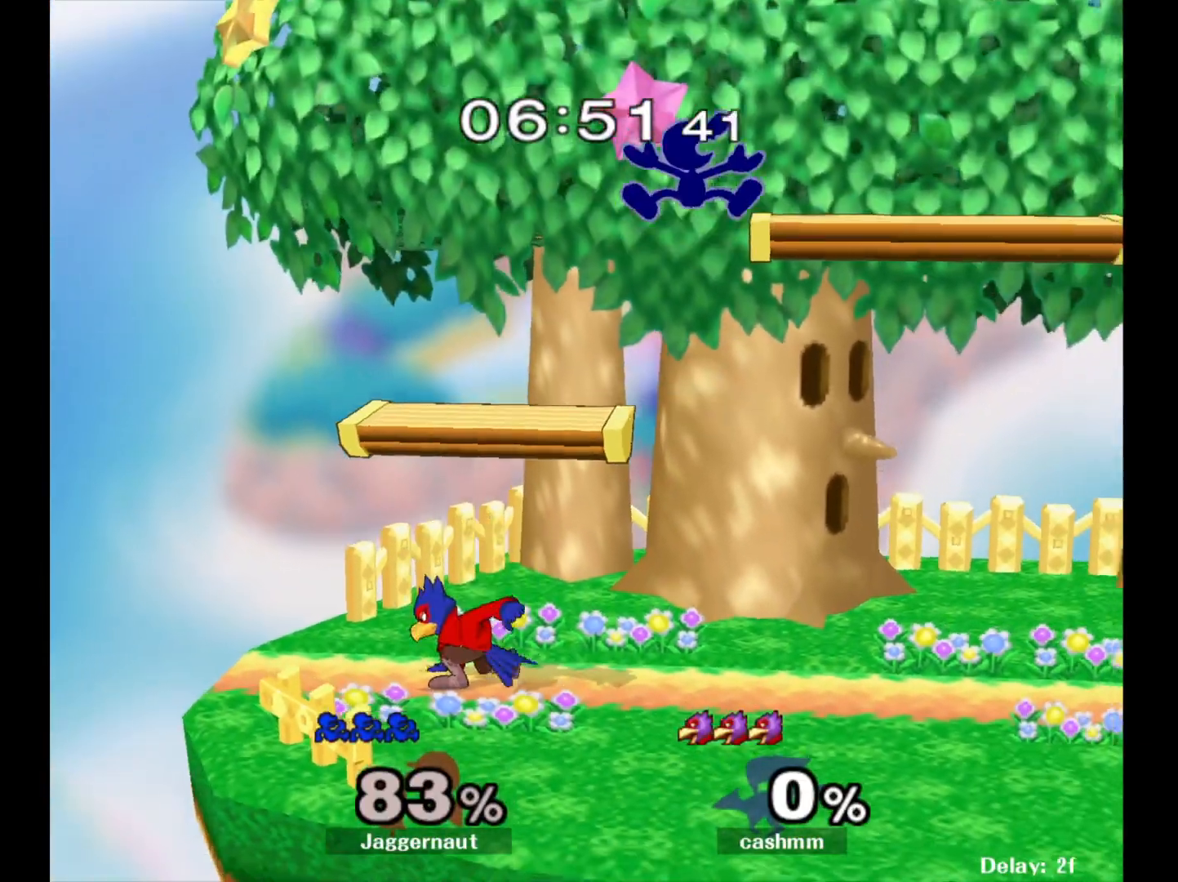
{"buttons": [], "left_stick": "down-right", "right_stick": "center", "events": [[217, "left_stick", "down"], [300, "left_stick", "down-right"]]}
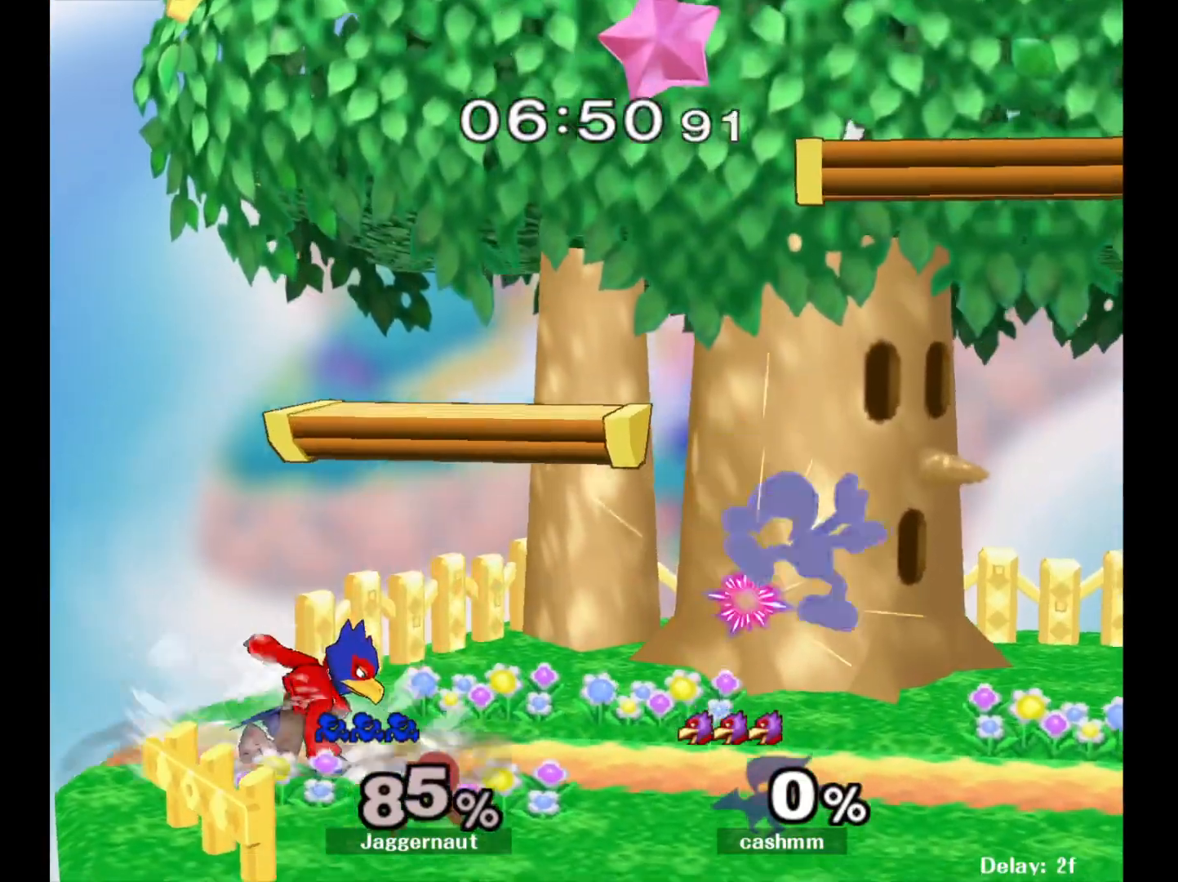
{"buttons": [], "left_stick": "right", "right_stick": "center", "events": [[117, "left_stick", "center"], [400, "left_stick", "right"]]}
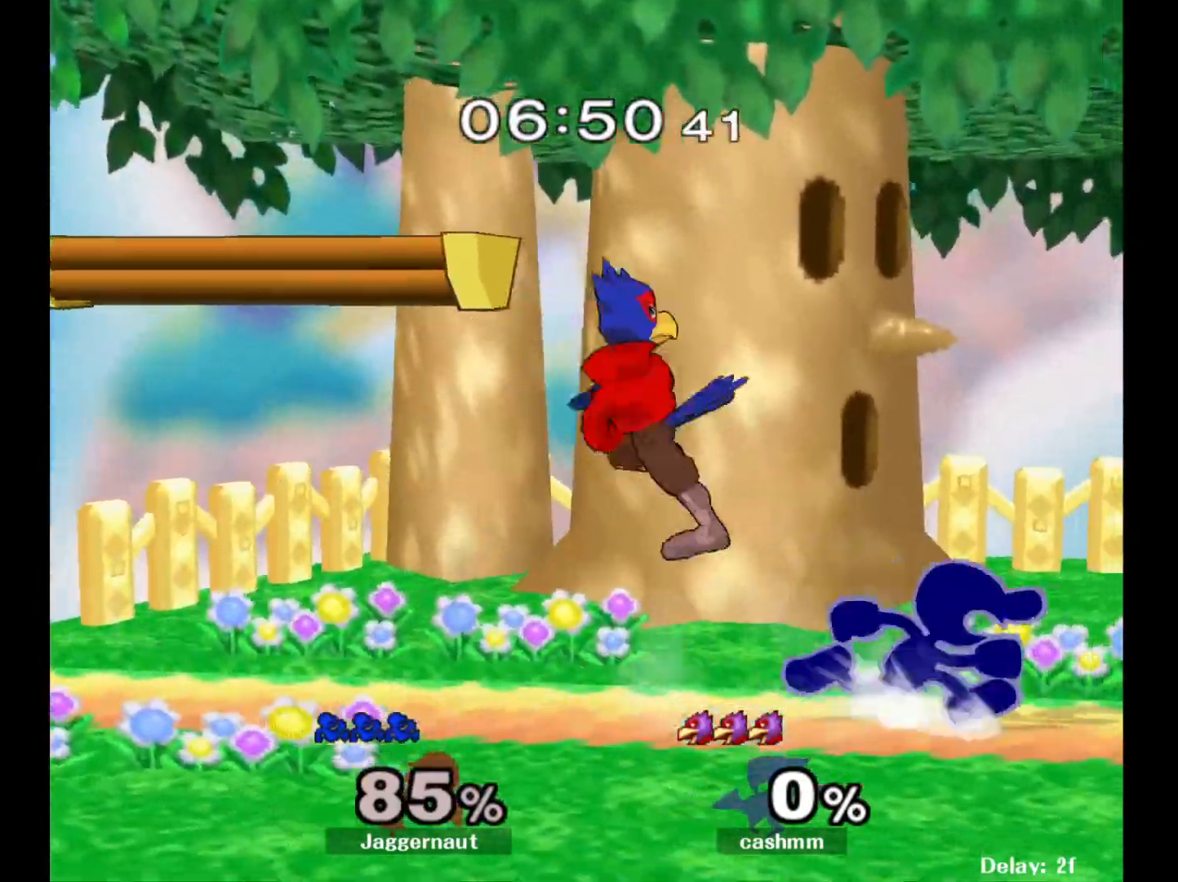
{"buttons": [], "left_stick": "center", "right_stick": "center", "events": [[383, "Y", "down"], [383, "left_stick", "left"], [417, "Y", "up"], [500, "left_stick", "center"]]}
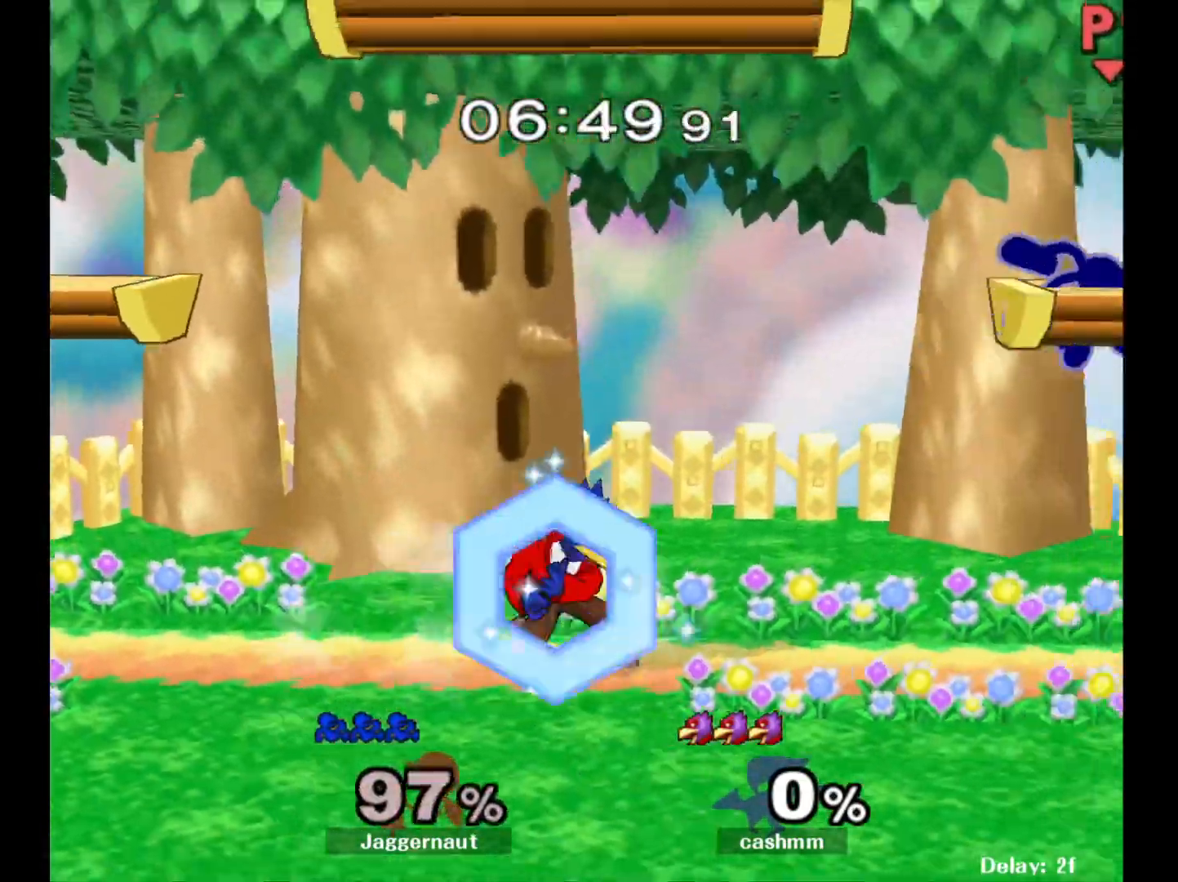
{"buttons": [], "left_stick": "center", "right_stick": "center", "events": []}
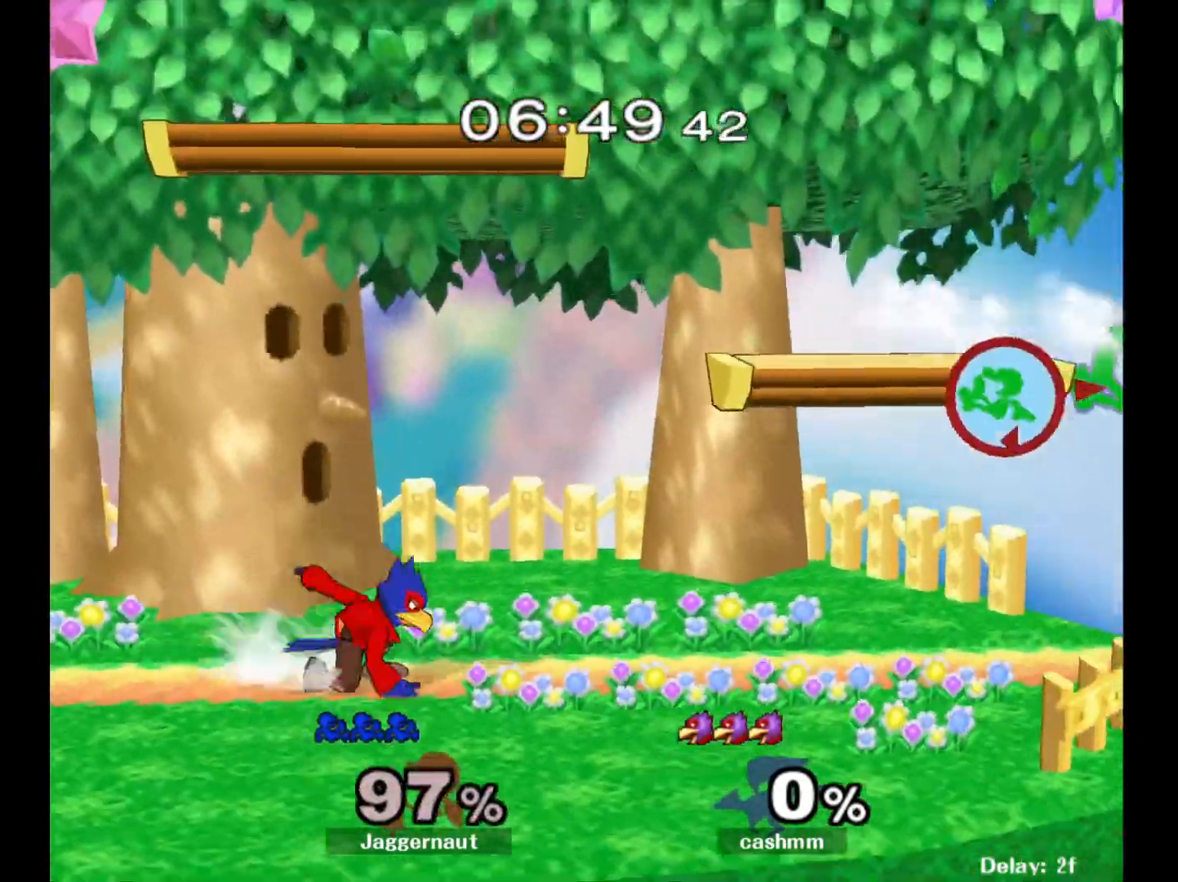
{"buttons": ["Y"], "left_stick": "down-left", "right_stick": "center", "events": [[83, "left_stick", "left"], [233, "Y", "down"], [367, "left_stick", "down-left"]]}
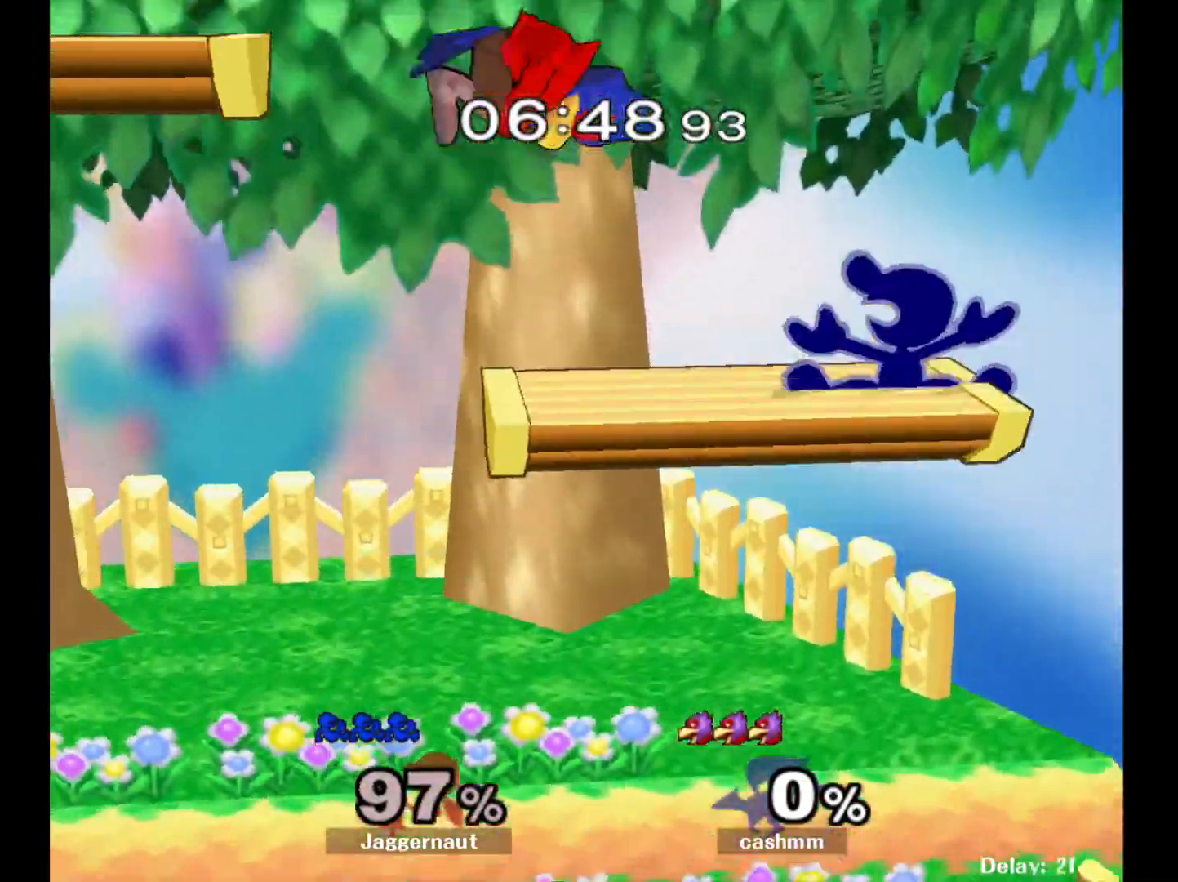
{"buttons": [], "left_stick": "up", "right_stick": "center", "events": [[33, "Y", "up"], [100, "left_stick", "down-right"], [200, "left_stick", "down"], [500, "left_stick", "up"]]}
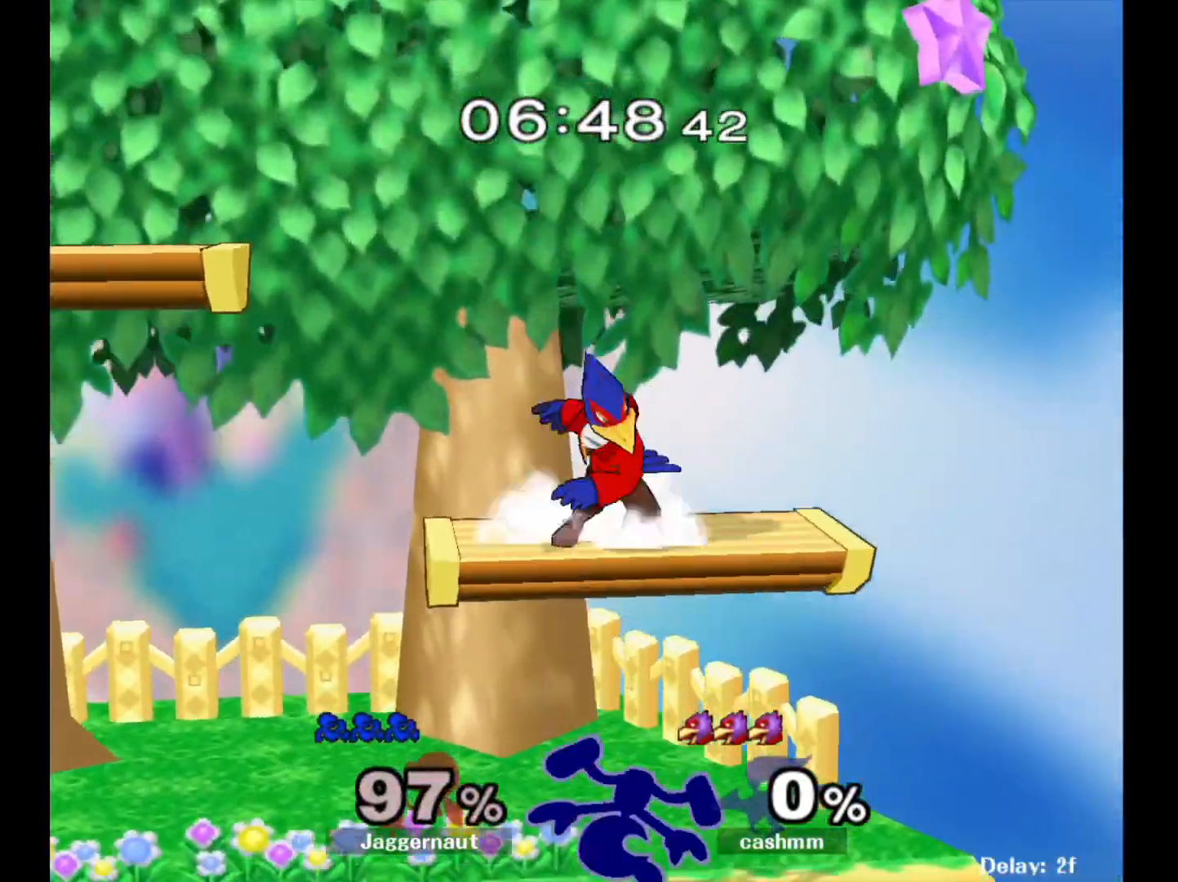
{"buttons": [], "left_stick": "up", "right_stick": "center", "events": [[167, "A", "down"], [250, "A", "up"], [300, "A", "down"], [417, "A", "up"]]}
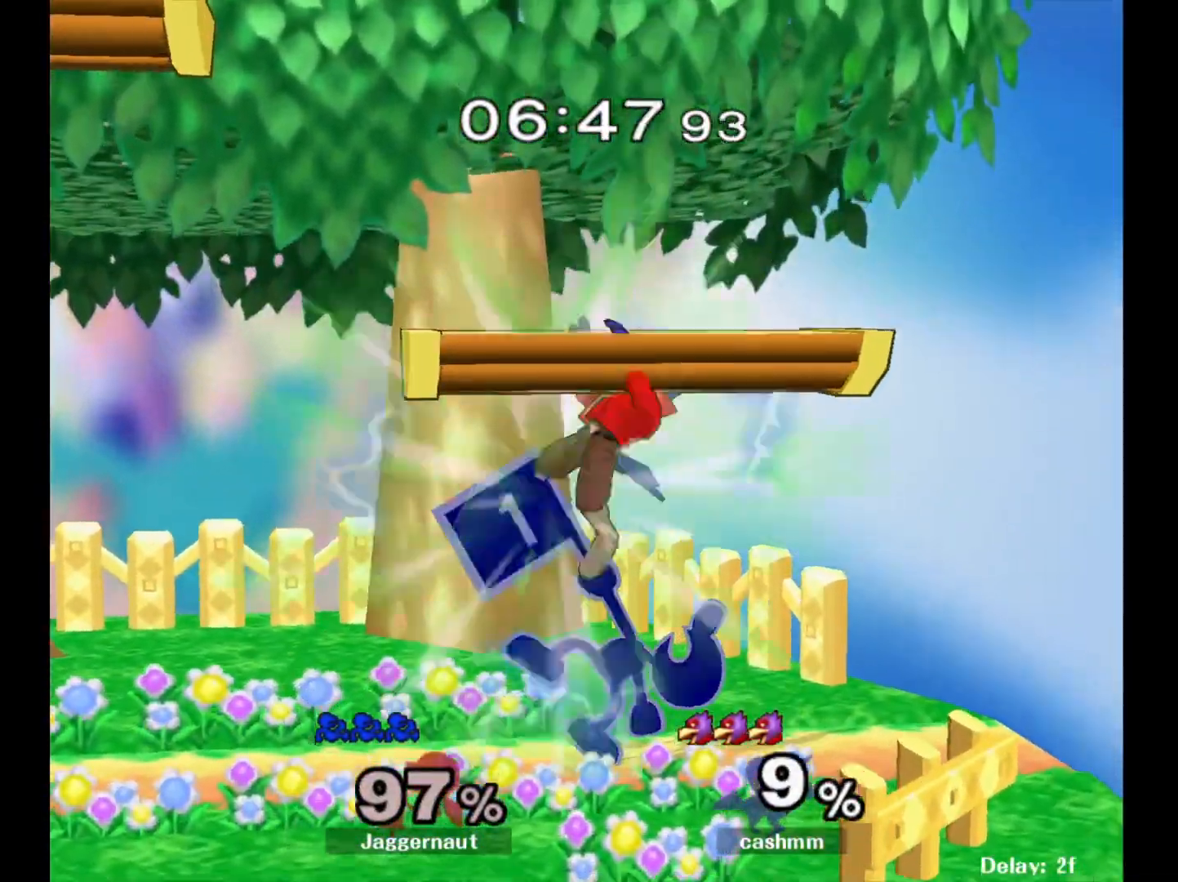
{"buttons": [], "left_stick": "center", "right_stick": "center", "events": [[167, "left_stick", "center"], [317, "A", "down"], [467, "A", "up"]]}
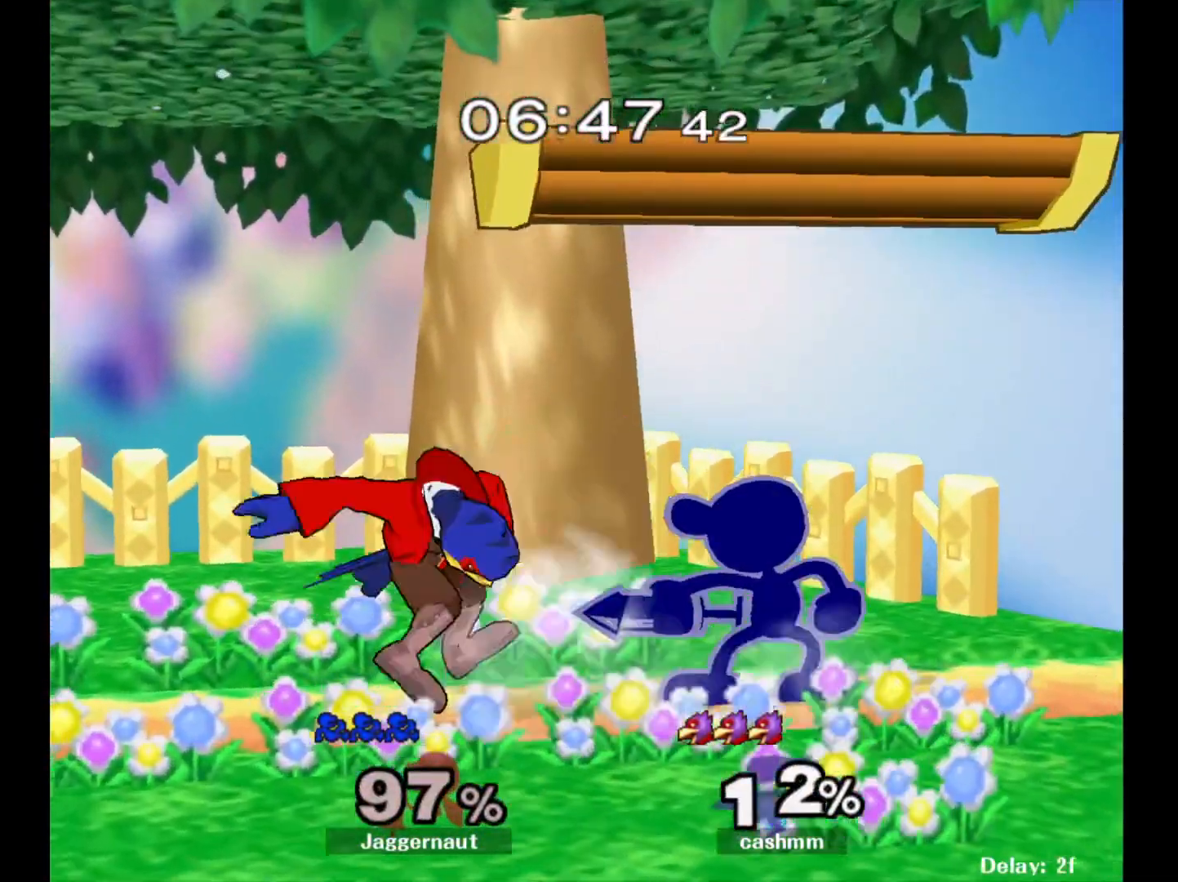
{"buttons": [], "left_stick": "up", "right_stick": "center", "events": [[150, "Z", "down"], [233, "Z", "up"], [417, "left_stick", "up"]]}
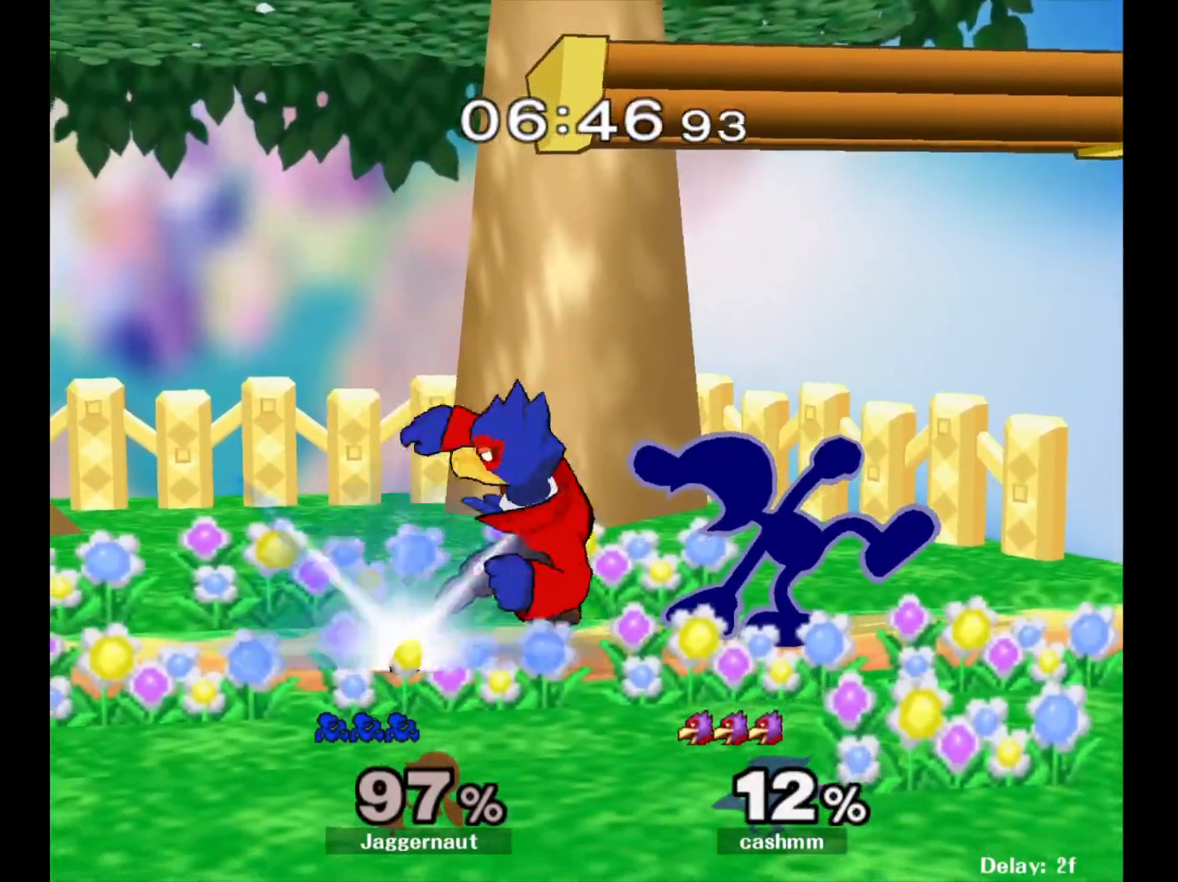
{"buttons": [], "left_stick": "left", "right_stick": "center", "events": [[17, "left_stick", "center"], [317, "left_stick", "left"]]}
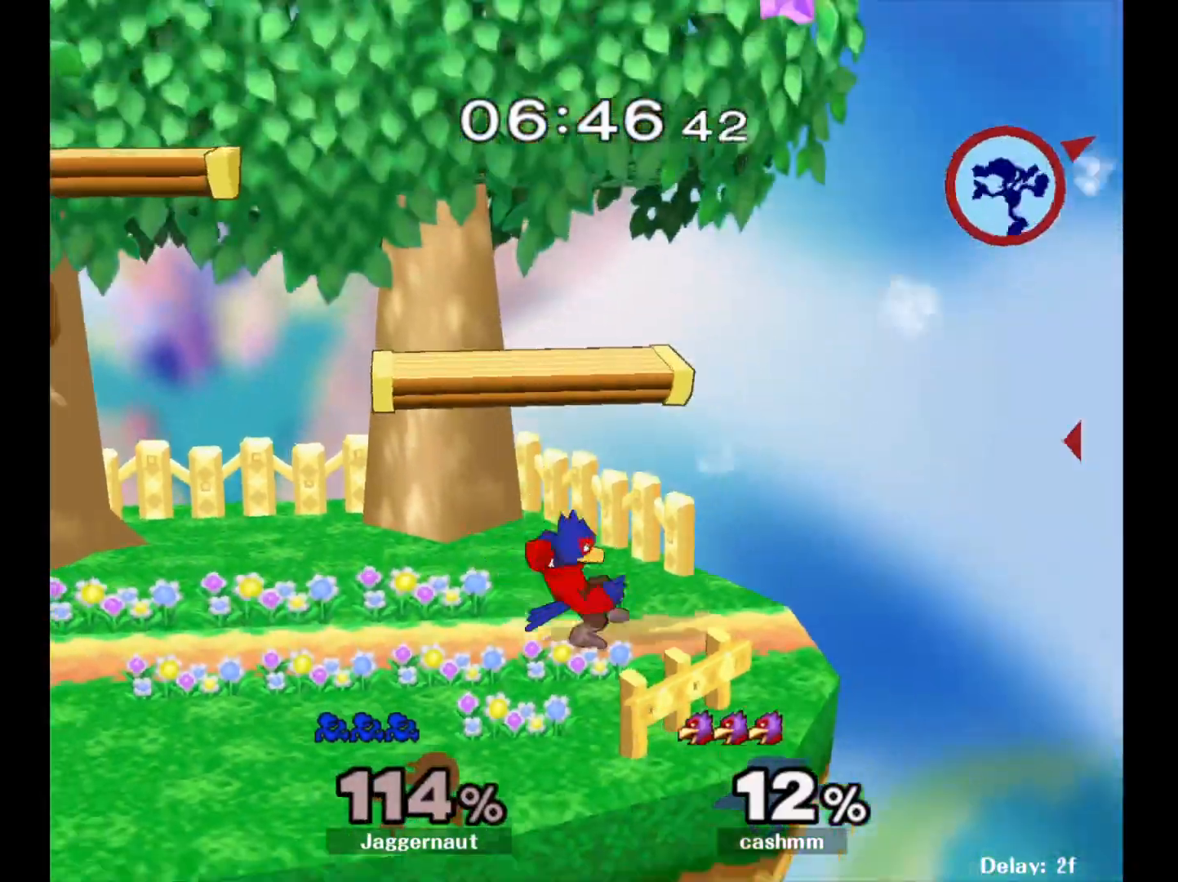
{"buttons": ["Y"], "left_stick": "left", "right_stick": "center", "events": [[300, "Y", "down"], [417, "Y", "up"], [467, "Y", "down"]]}
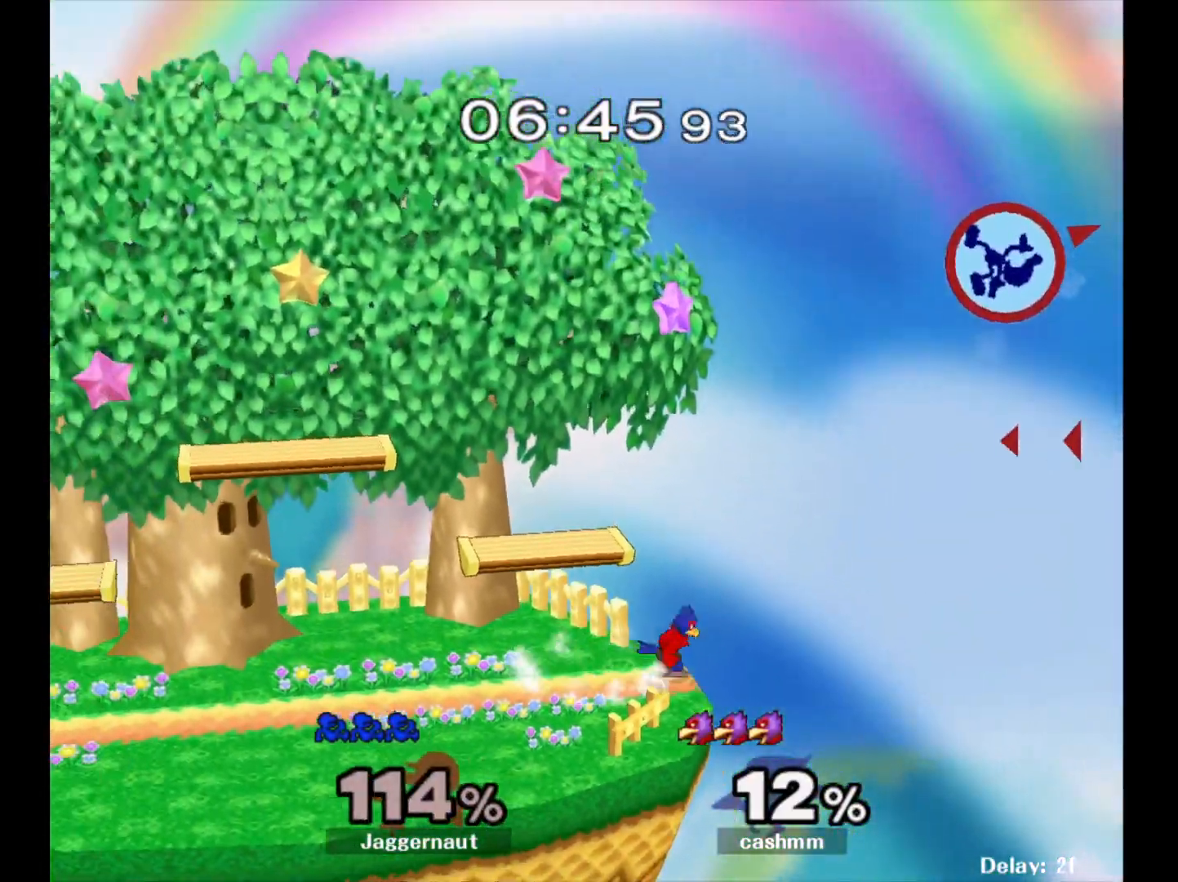
{"buttons": [], "left_stick": "center", "right_stick": "center", "events": [[50, "left_stick", "center"], [117, "Y", "up"]]}
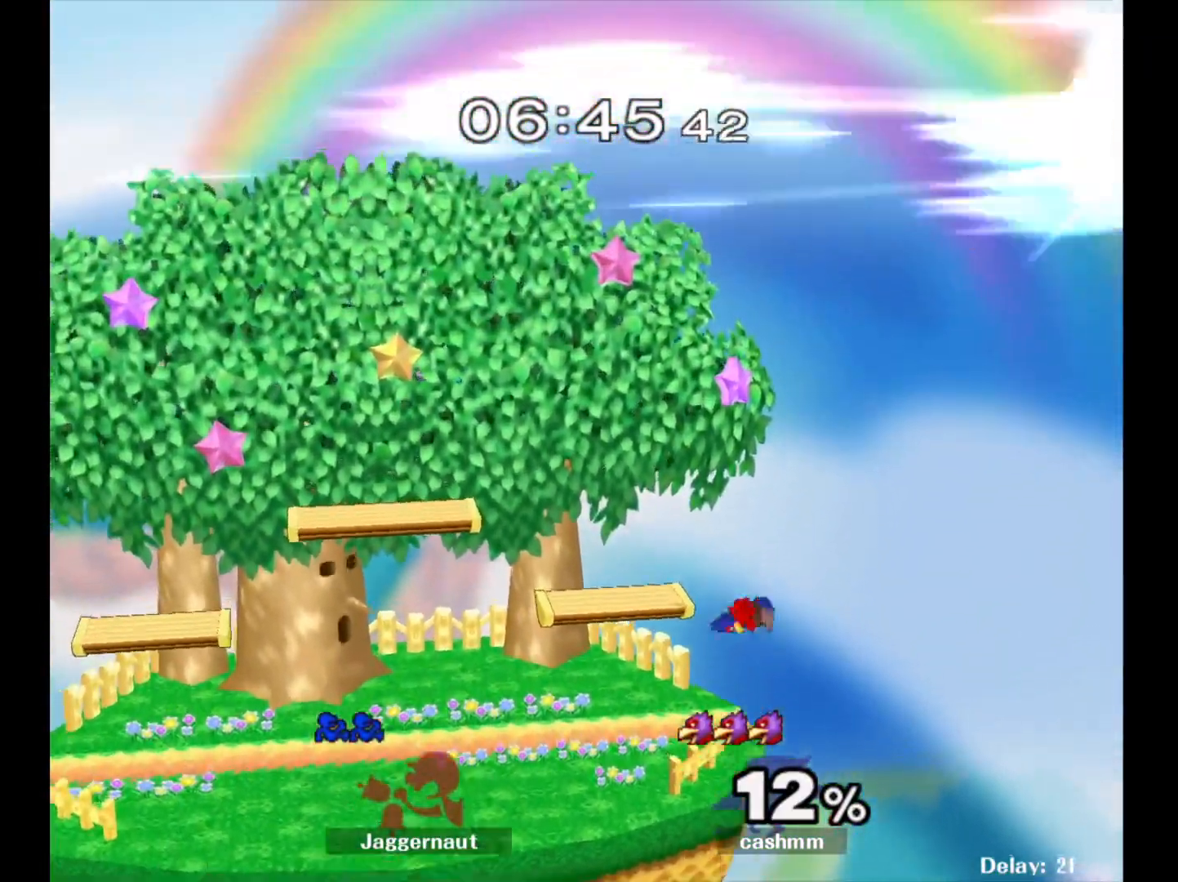
{"buttons": ["L1"], "left_stick": "center", "right_stick": "center", "events": [[383, "L1", "down"]]}
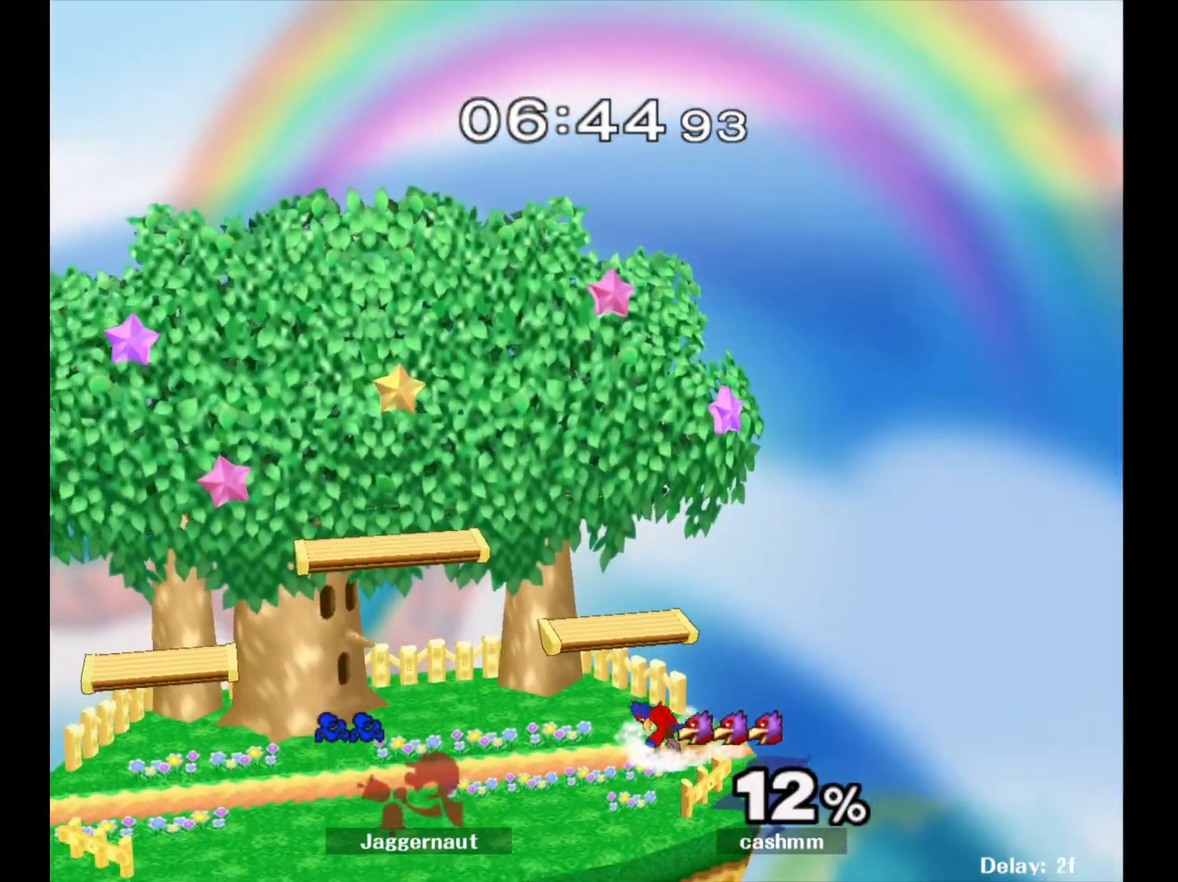
{"buttons": [], "left_stick": "right", "right_stick": "center", "events": [[50, "L1", "up"], [100, "R1", "down"], [133, "L1", "down"], [300, "L1", "up"], [367, "R1", "up"], [483, "left_stick", "right"]]}
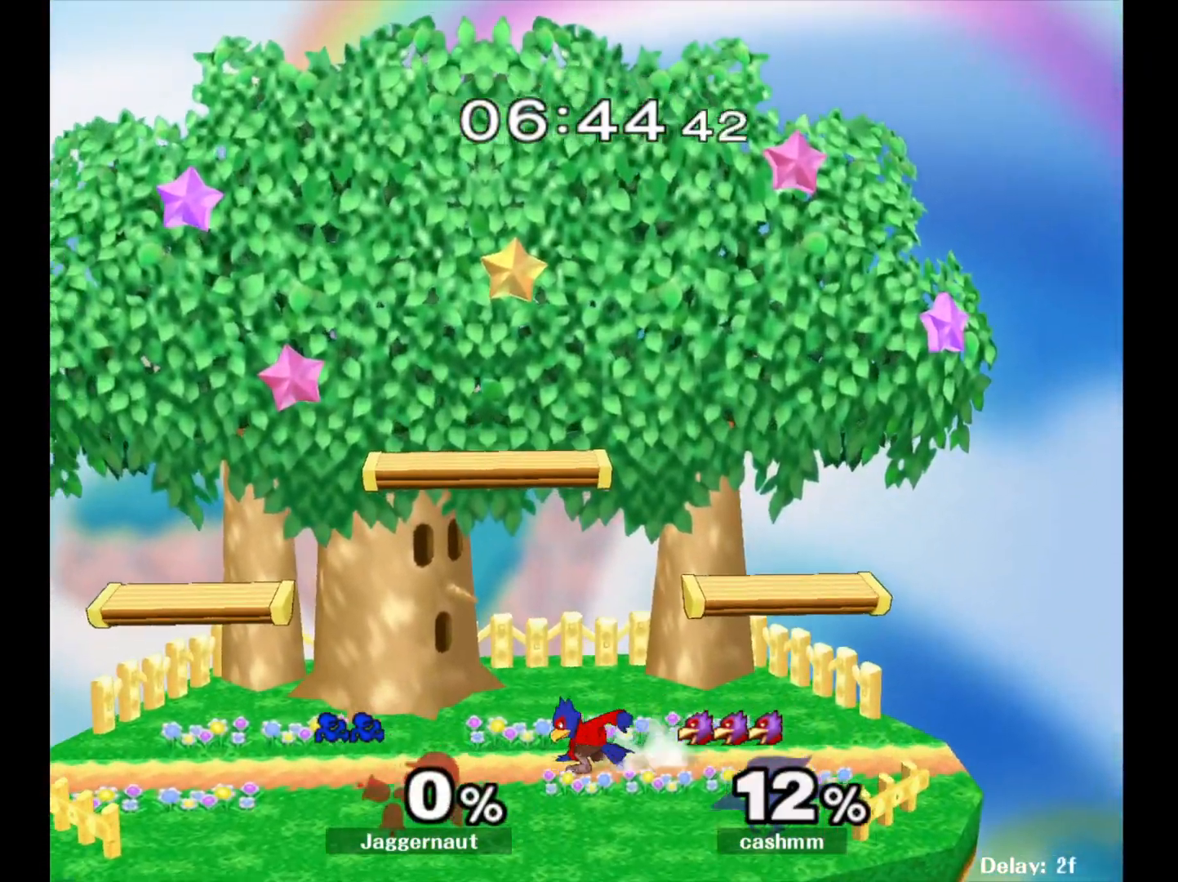
{"buttons": [], "left_stick": "left", "right_stick": "center", "events": [[150, "left_stick", "center"], [317, "left_stick", "left"]]}
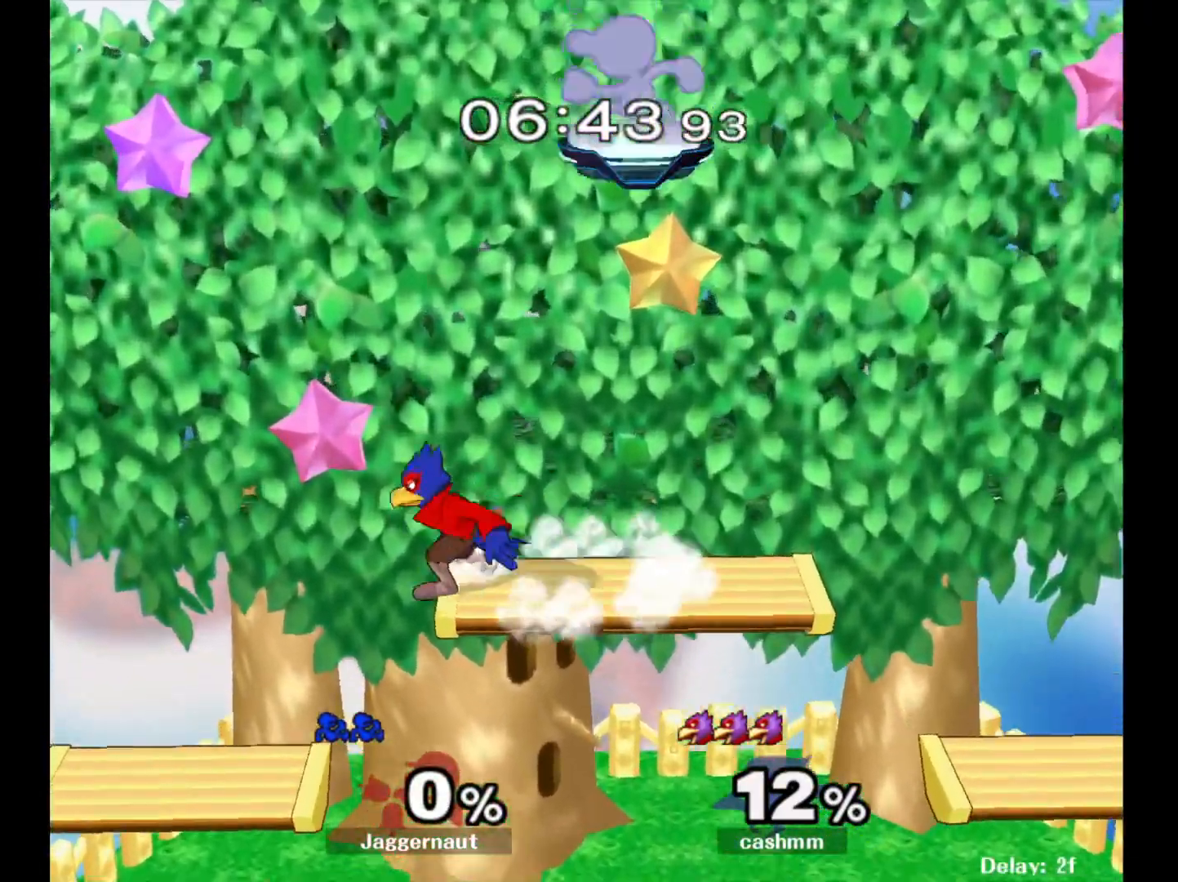
{"buttons": [], "left_stick": "down-left", "right_stick": "center", "events": [[317, "left_stick", "down-left"]]}